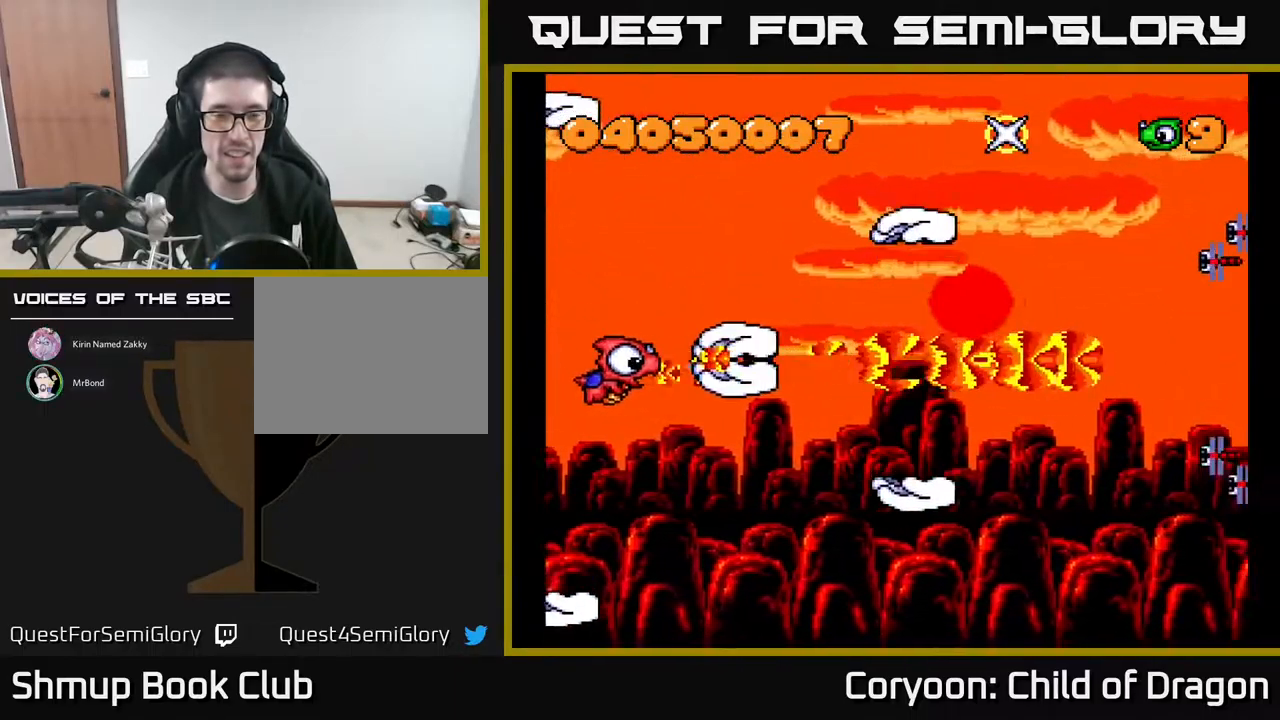
Gameplay with a controller (Xbox layout); each line is a JSON object with the inputs held at the frame after it. "events" lists button and stick changes between this image and that frame as [ms after this image, input, new state], when the widget could be followed in between. Not read: left_stick right_stick.
{"buttons": ["A", "DPAD_RIGHT"], "events": [[84, "DPAD_LEFT", "up"], [184, "DPAD_RIGHT", "down"]]}
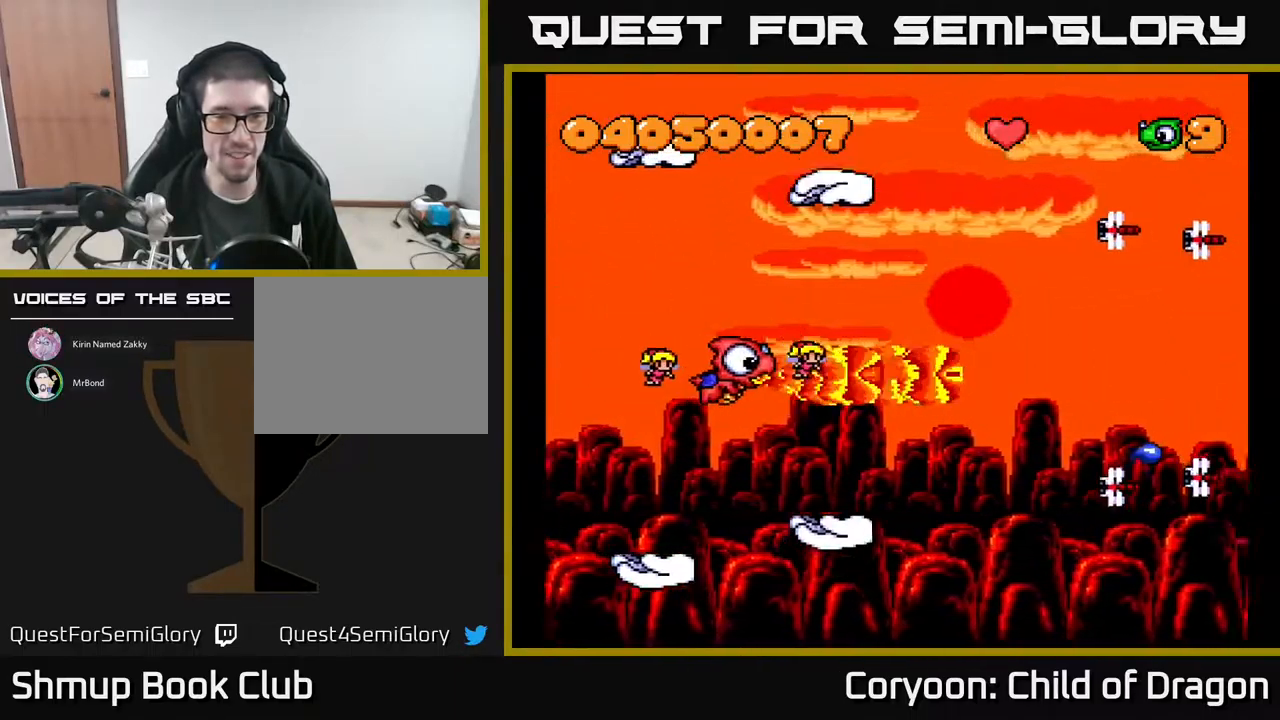
{"buttons": ["A"], "events": [[50, "DPAD_RIGHT", "up"], [100, "DPAD_LEFT", "down"], [284, "DPAD_LEFT", "up"], [384, "DPAD_LEFT", "down"], [484, "DPAD_LEFT", "up"]]}
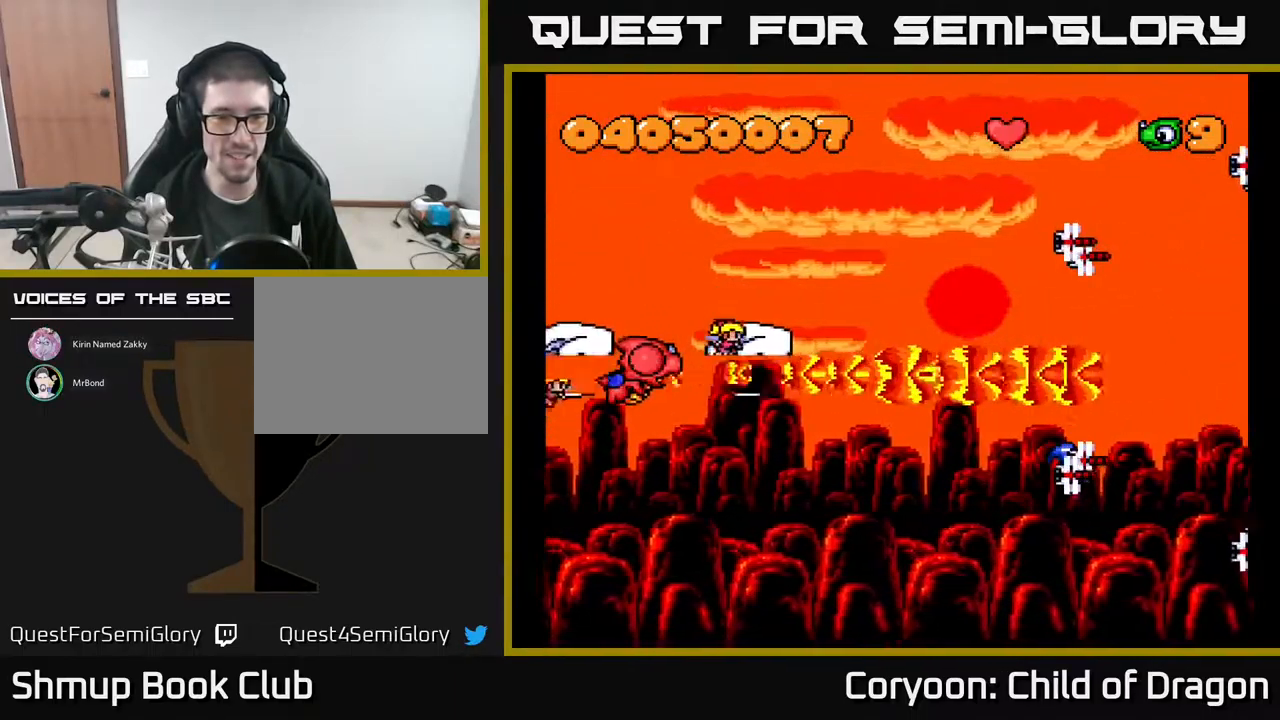
{"buttons": ["A", "DPAD_UP", "DPAD_RIGHT"], "events": [[67, "DPAD_LEFT", "down"], [184, "DPAD_LEFT", "up"], [300, "DPAD_RIGHT", "down"], [500, "DPAD_UP", "down"]]}
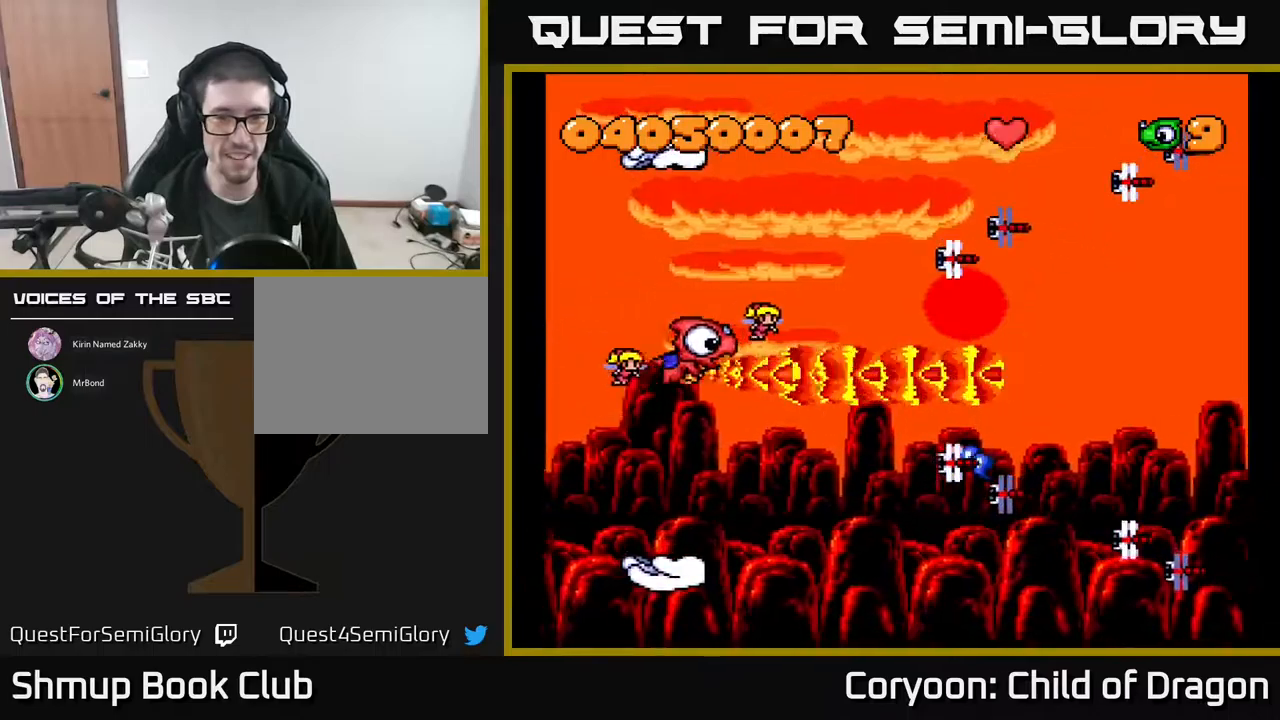
{"buttons": ["A", "DPAD_UP", "DPAD_LEFT"], "events": [[367, "DPAD_RIGHT", "up"], [500, "DPAD_LEFT", "down"]]}
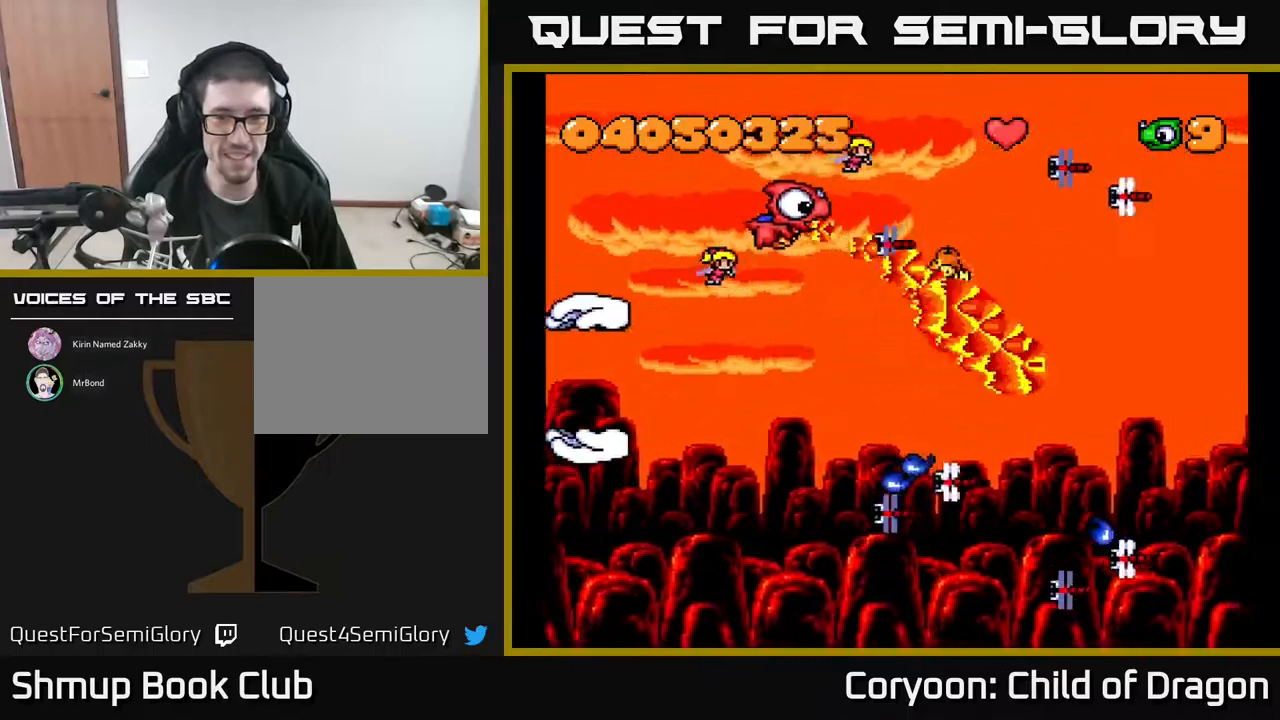
{"buttons": ["A", "DPAD_DOWN", "DPAD_LEFT"], "events": [[117, "DPAD_UP", "up"], [200, "DPAD_DOWN", "down"], [217, "DPAD_LEFT", "up"], [400, "DPAD_LEFT", "down"]]}
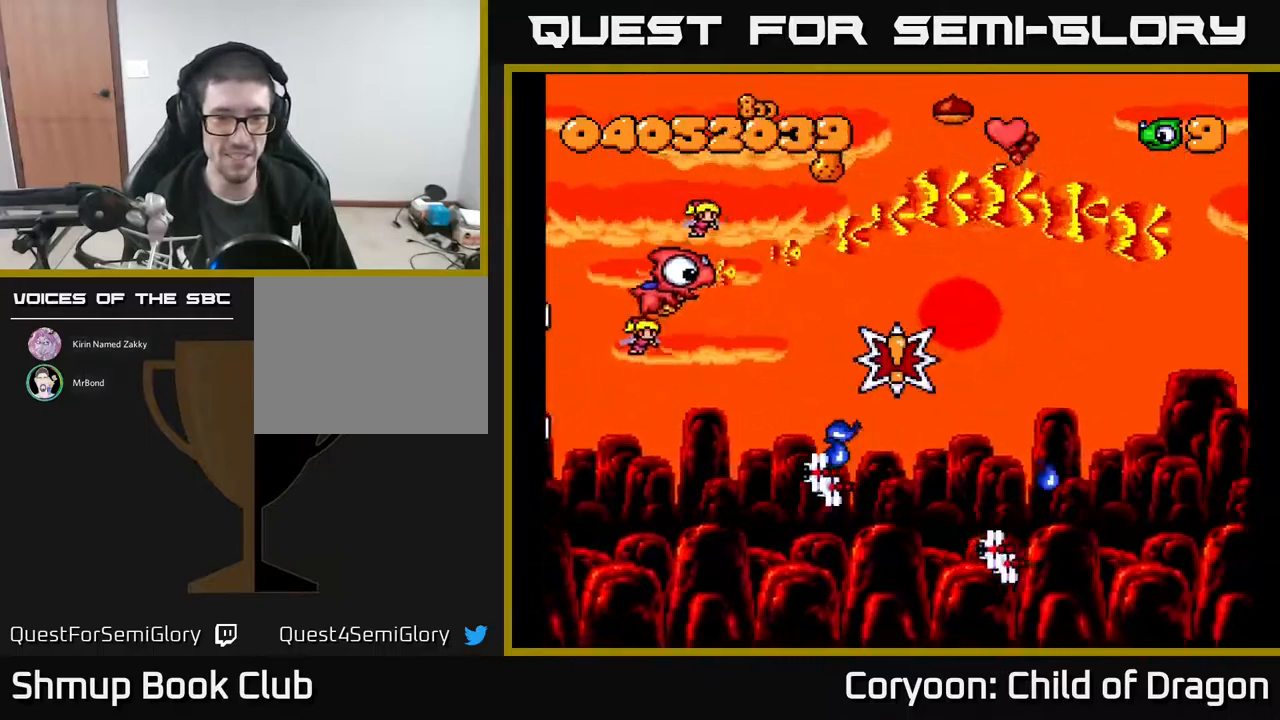
{"buttons": ["A", "DPAD_DOWN"], "events": [[67, "DPAD_LEFT", "up"], [217, "DPAD_LEFT", "down"], [400, "DPAD_LEFT", "up"]]}
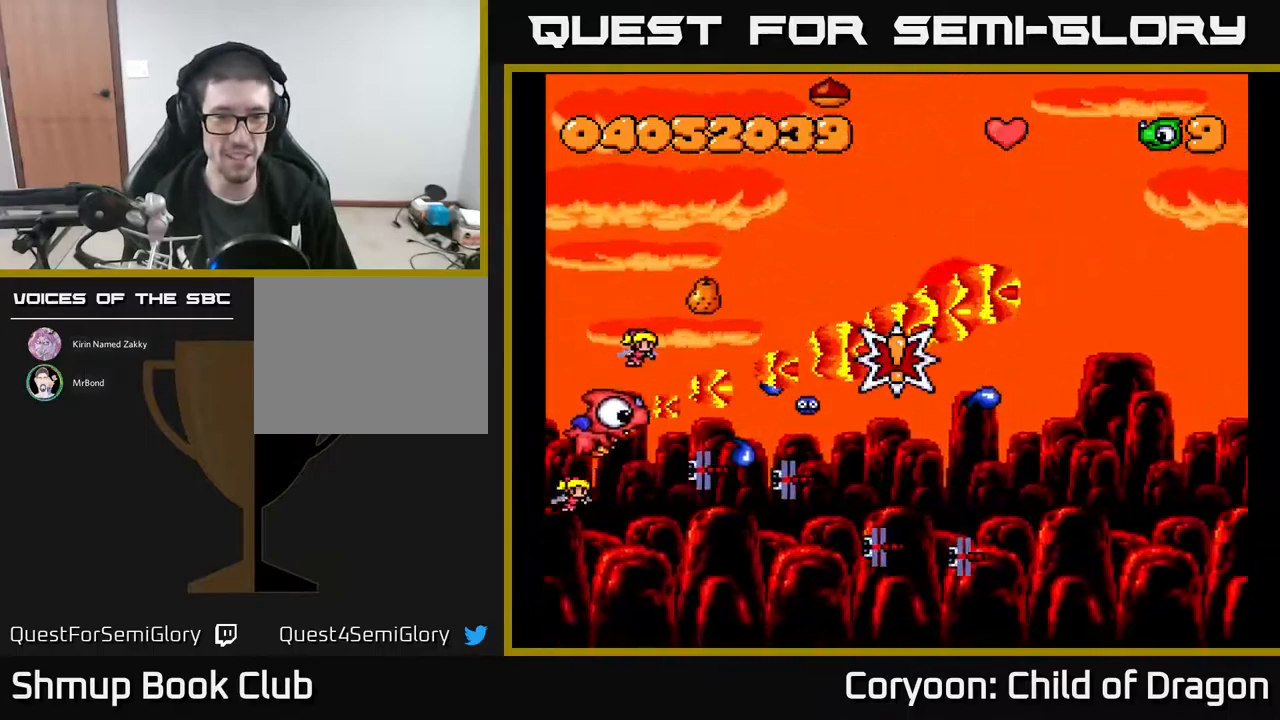
{"buttons": ["A", "DPAD_DOWN", "DPAD_RIGHT"], "events": [[17, "DPAD_LEFT", "down"], [117, "DPAD_LEFT", "up"], [434, "DPAD_RIGHT", "down"]]}
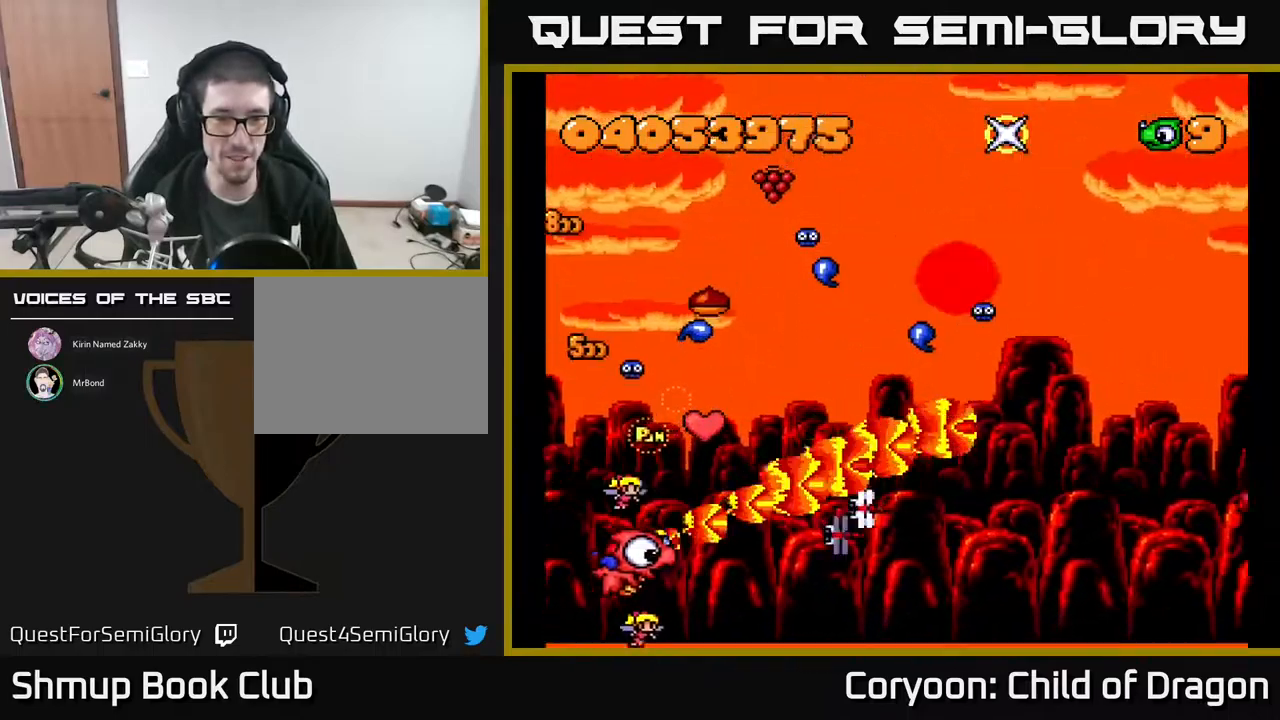
{"buttons": ["A", "DPAD_UP"], "events": [[67, "DPAD_DOWN", "up"], [134, "DPAD_RIGHT", "up"], [150, "DPAD_LEFT", "down"], [167, "DPAD_UP", "down"], [250, "DPAD_LEFT", "up"], [250, "DPAD_UP", "up"], [284, "DPAD_RIGHT", "down"], [450, "DPAD_RIGHT", "up"], [450, "DPAD_UP", "down"]]}
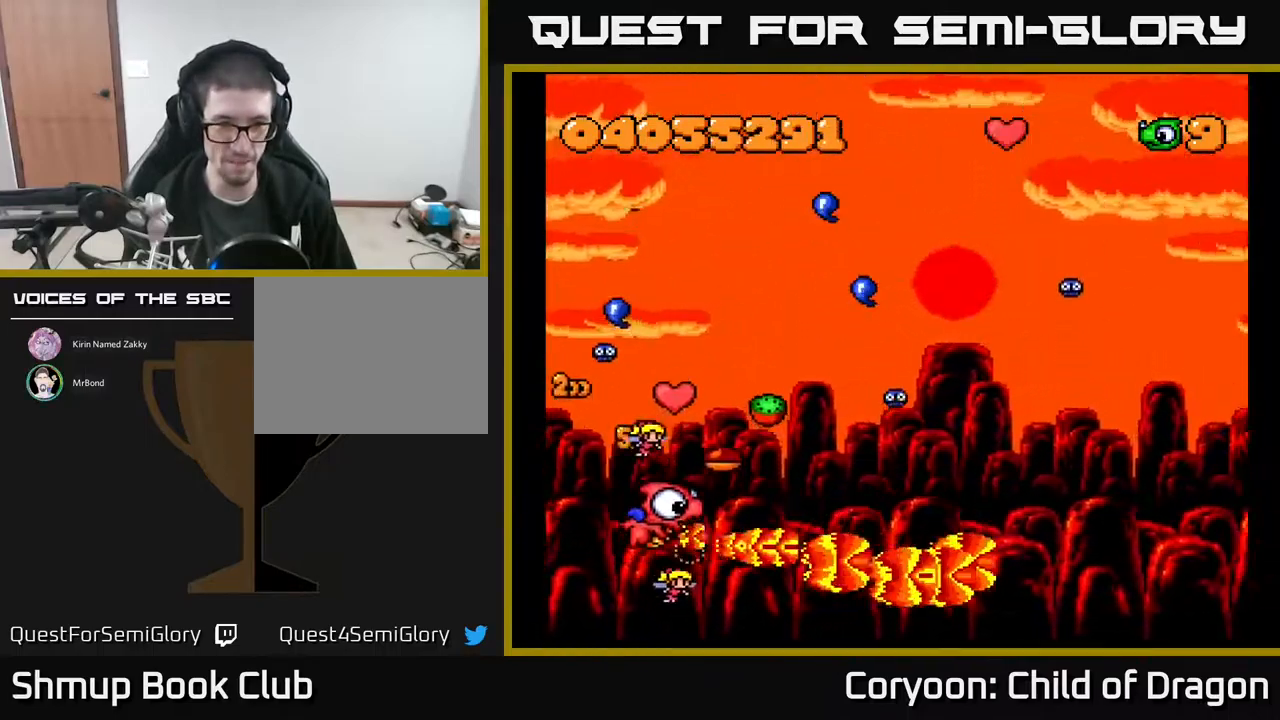
{"buttons": ["A"], "events": [[84, "DPAD_RIGHT", "down"], [167, "DPAD_RIGHT", "up"], [367, "DPAD_LEFT", "down"], [434, "DPAD_UP", "up"], [500, "DPAD_LEFT", "up"]]}
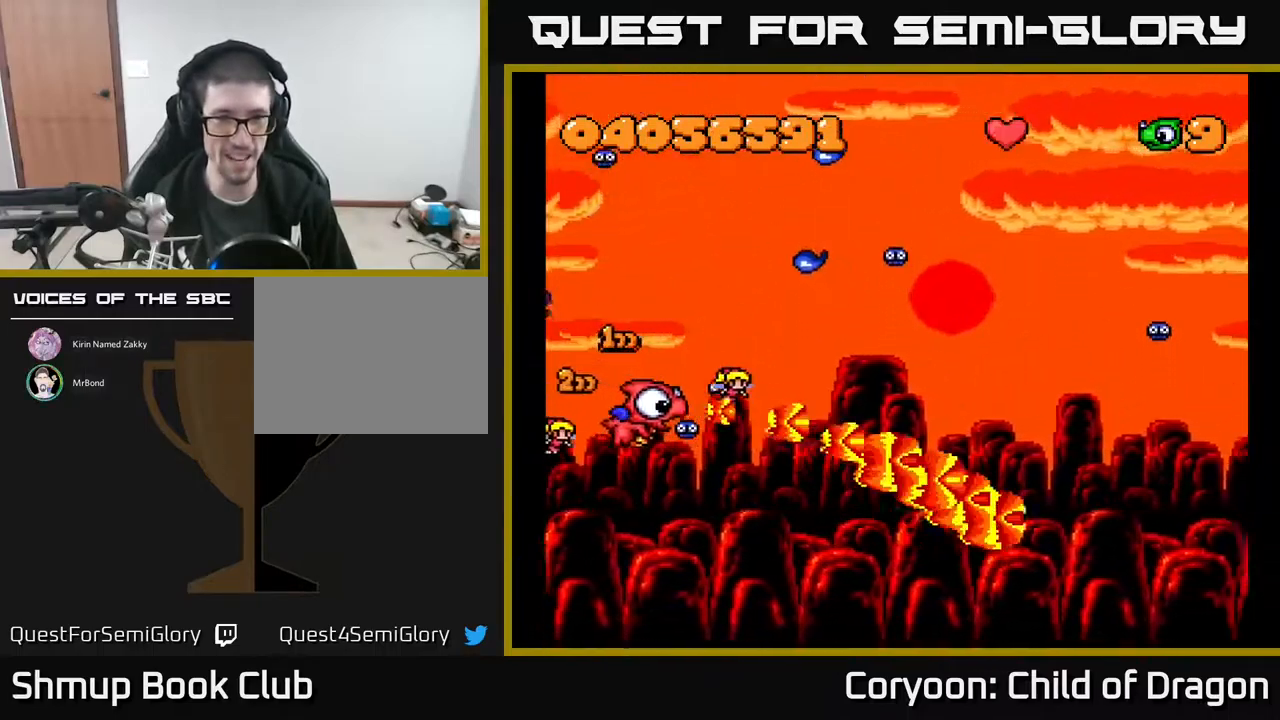
{"buttons": ["A", "DPAD_LEFT"], "events": [[17, "DPAD_DOWN", "down"], [34, "DPAD_RIGHT", "down"], [50, "DPAD_DOWN", "up"], [84, "DPAD_UP", "down"], [167, "DPAD_RIGHT", "up"], [384, "DPAD_LEFT", "down"], [384, "DPAD_UP", "up"]]}
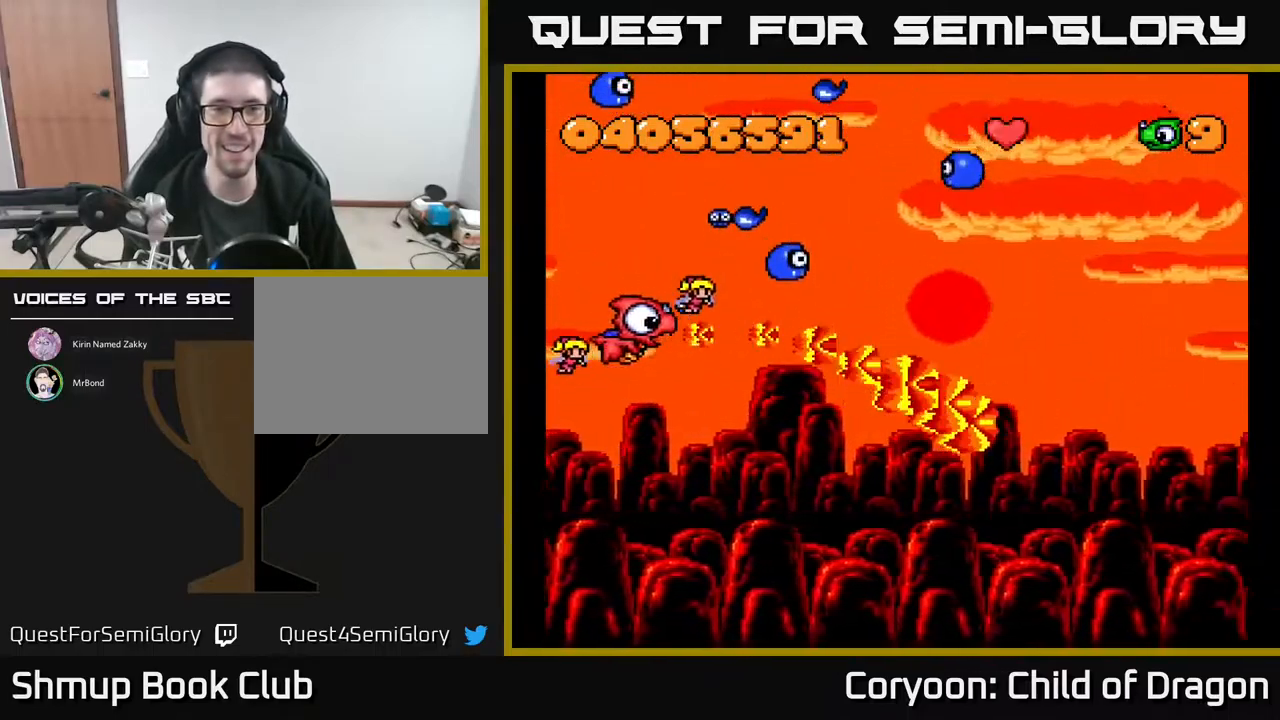
{"buttons": ["A", "DPAD_LEFT"], "events": [[50, "DPAD_LEFT", "up"], [67, "DPAD_DOWN", "down"], [117, "DPAD_RIGHT", "down"], [367, "DPAD_DOWN", "up"], [367, "DPAD_RIGHT", "up"], [384, "DPAD_LEFT", "down"]]}
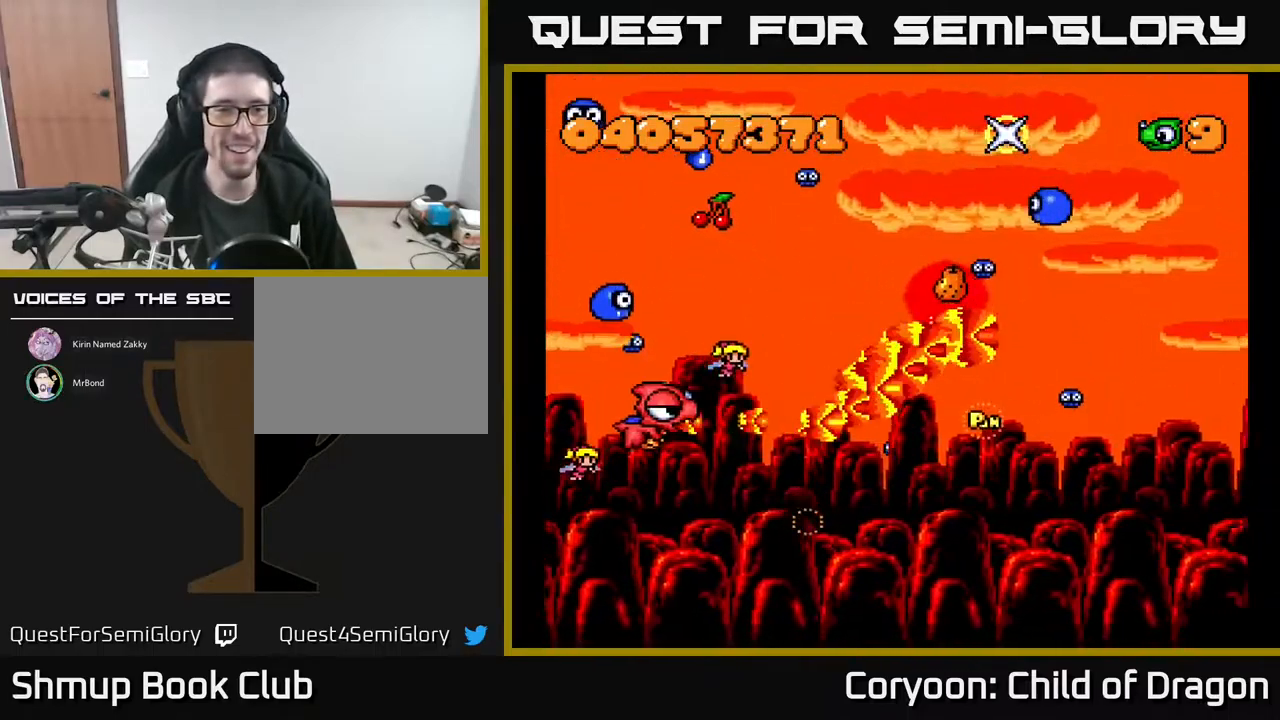
{"buttons": ["A", "DPAD_DOWN"]}
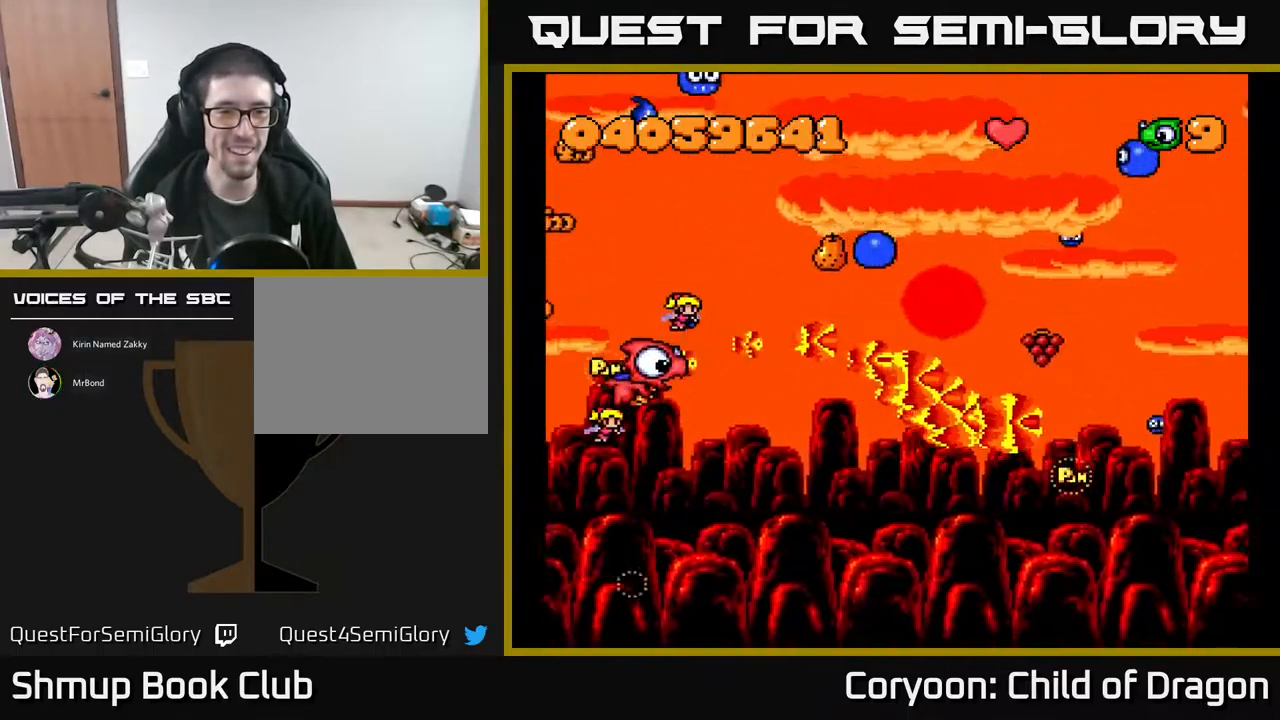
{"buttons": ["A", "DPAD_LEFT"], "events": [[67, "DPAD_DOWN", "up"], [67, "DPAD_RIGHT", "down"], [417, "DPAD_RIGHT", "up"], [434, "DPAD_LEFT", "down"]]}
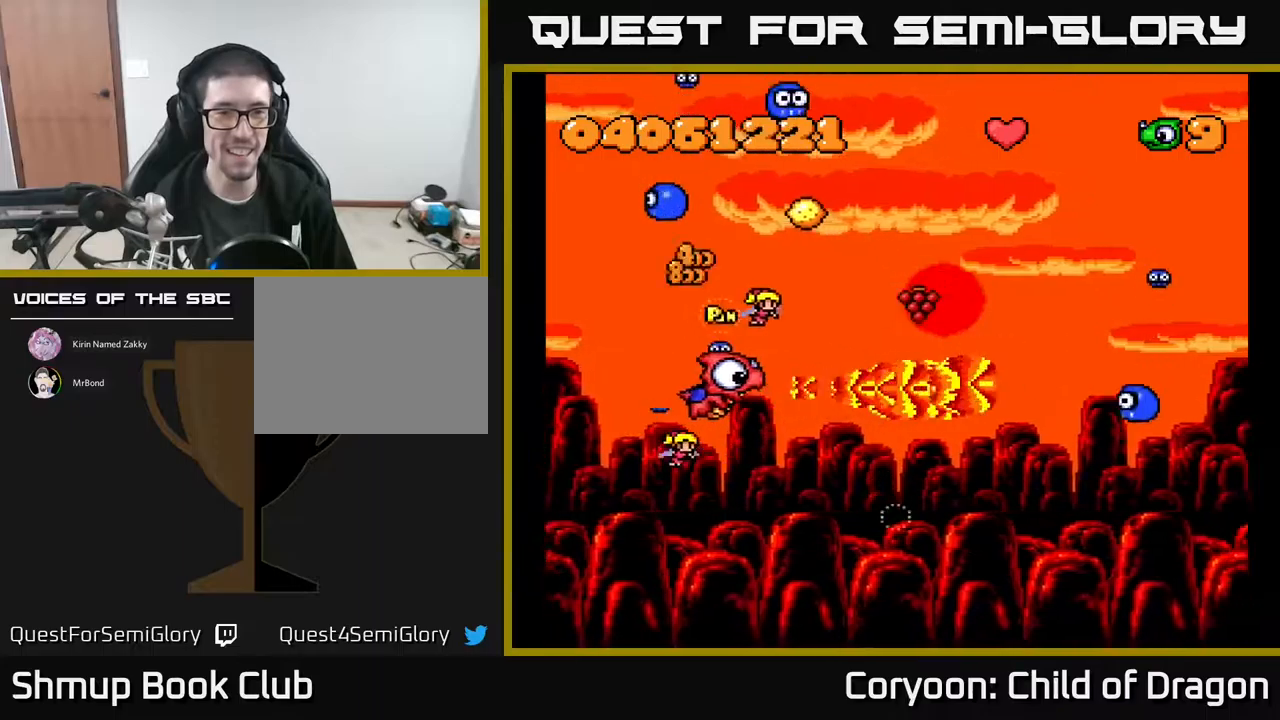
{"buttons": ["A", "DPAD_DOWN"], "events": [[217, "DPAD_LEFT", "up"], [283, "DPAD_RIGHT", "down"], [383, "DPAD_DOWN", "down"], [433, "DPAD_RIGHT", "up"]]}
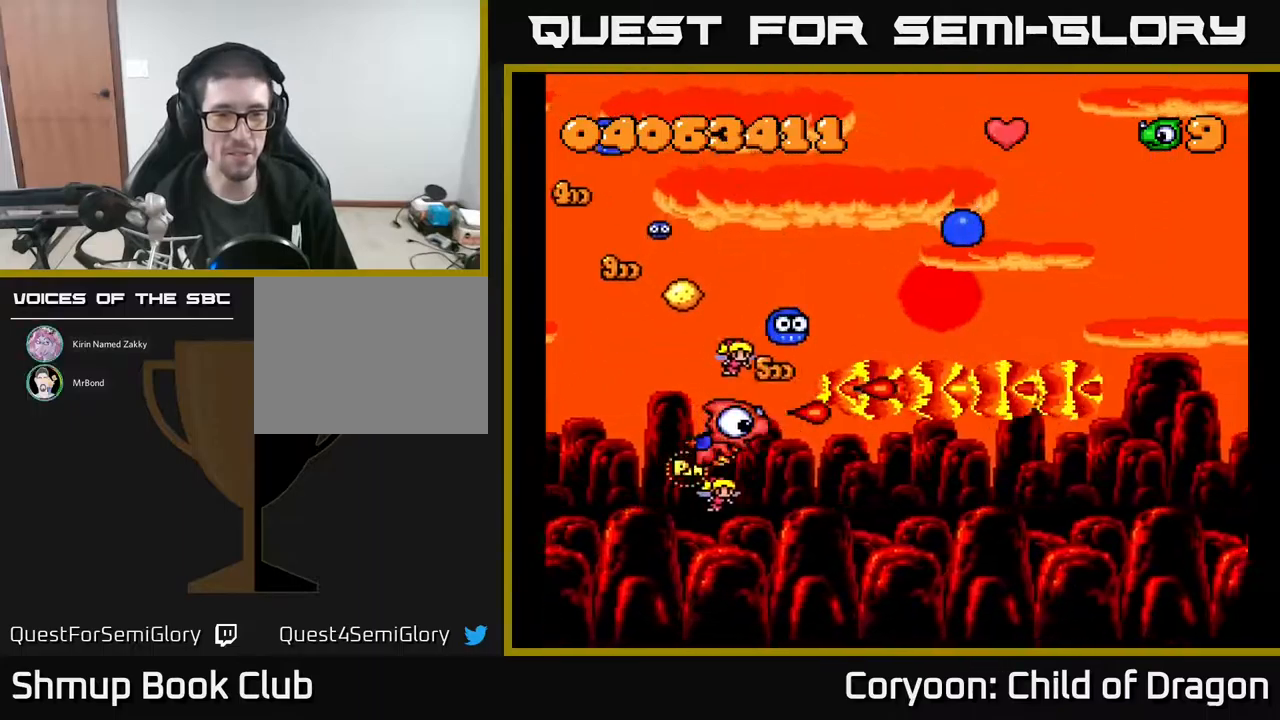
{"buttons": ["A", "DPAD_RIGHT"], "events": [[50, "DPAD_RIGHT", "down"], [83, "DPAD_RIGHT", "up"], [100, "DPAD_DOWN", "up"], [100, "DPAD_LEFT", "down"], [367, "DPAD_DOWN", "down"], [417, "DPAD_LEFT", "up"], [450, "DPAD_RIGHT", "down"], [500, "DPAD_DOWN", "up"]]}
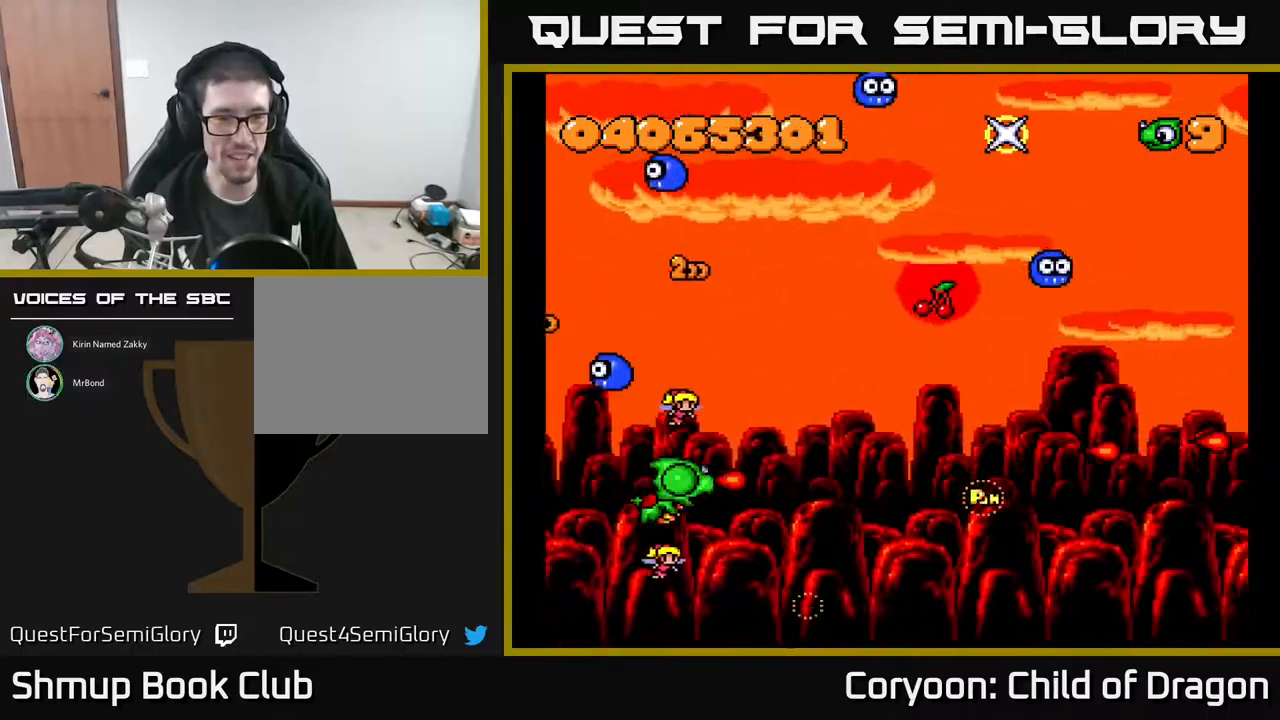
{"buttons": ["A"], "events": [[150, "DPAD_UP", "down"], [200, "DPAD_RIGHT", "up"], [267, "DPAD_RIGHT", "down"], [367, "DPAD_RIGHT", "up"], [467, "DPAD_UP", "up"]]}
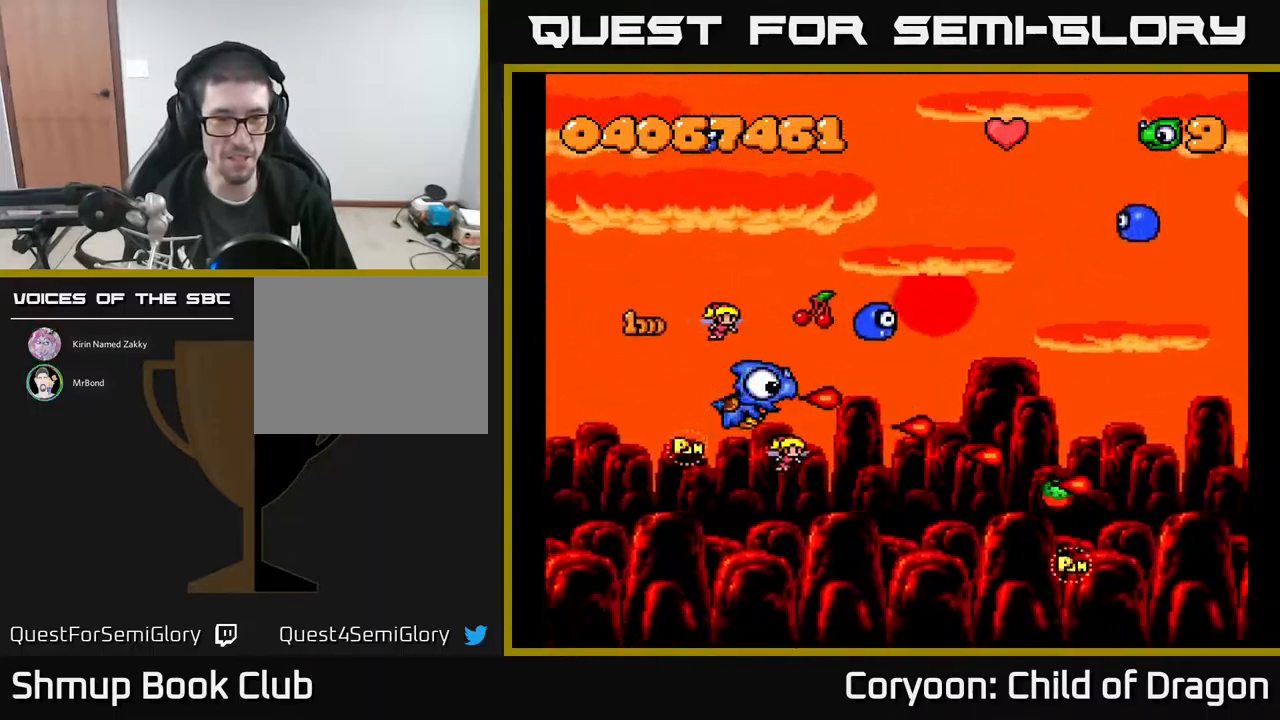
{"buttons": ["A", "DPAD_DOWN", "DPAD_RIGHT"], "events": [[100, "DPAD_UP", "down"], [167, "DPAD_LEFT", "down"], [217, "DPAD_UP", "up"], [250, "DPAD_DOWN", "down"], [250, "DPAD_LEFT", "up"], [317, "DPAD_RIGHT", "down"], [433, "DPAD_RIGHT", "up"], [450, "DPAD_RIGHT", "down"]]}
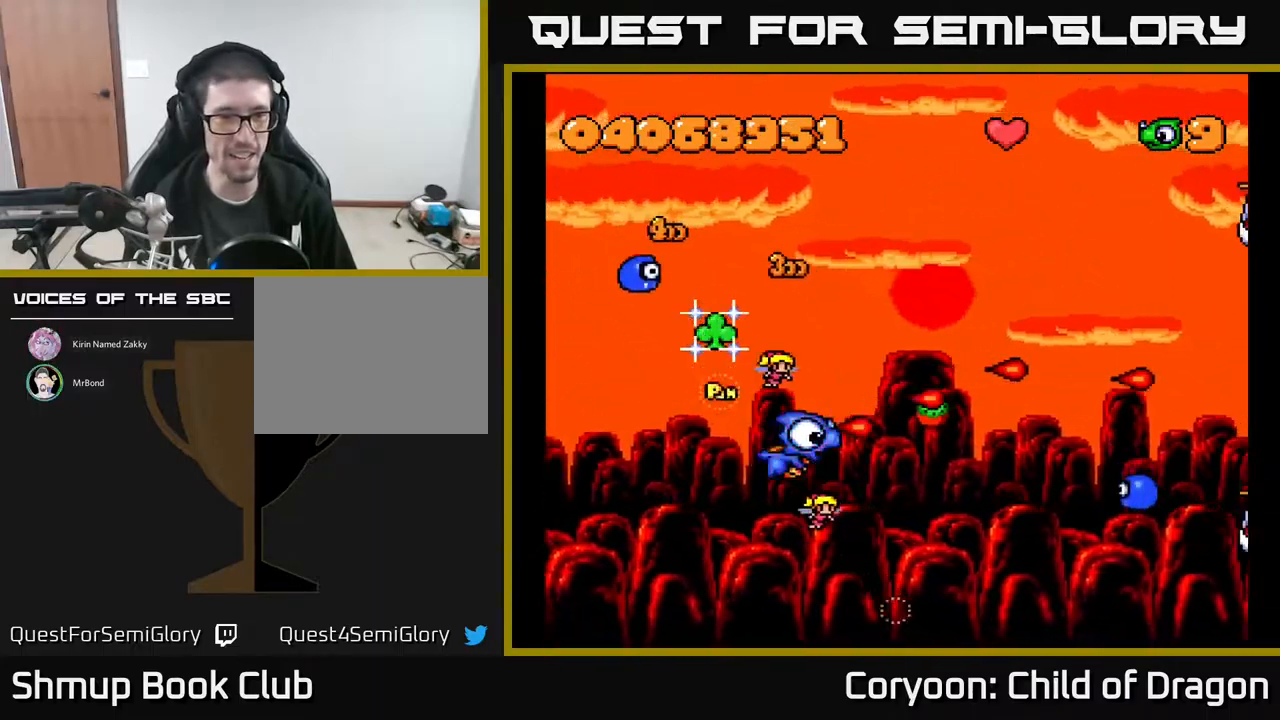
{"buttons": ["A", "DPAD_LEFT"]}
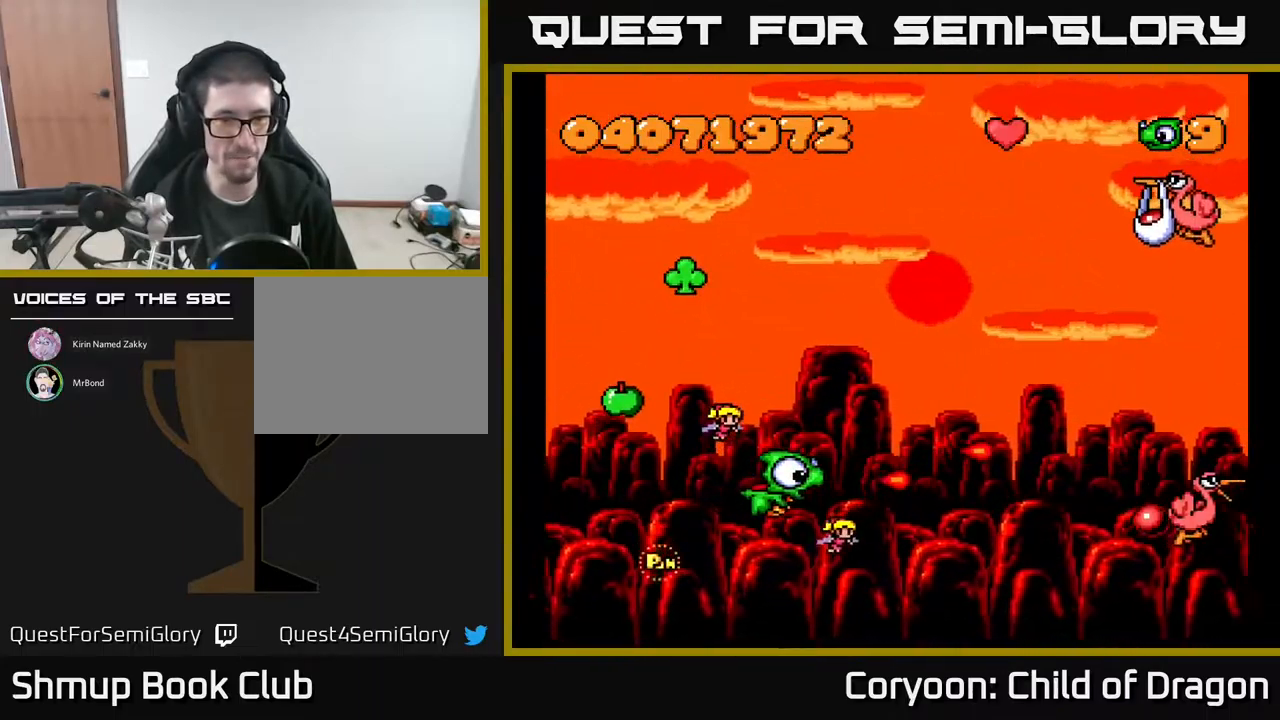
{"buttons": ["A", "DPAD_UP", "DPAD_RIGHT"], "events": [[67, "DPAD_UP", "down"], [300, "DPAD_LEFT", "up"], [350, "DPAD_RIGHT", "down"]]}
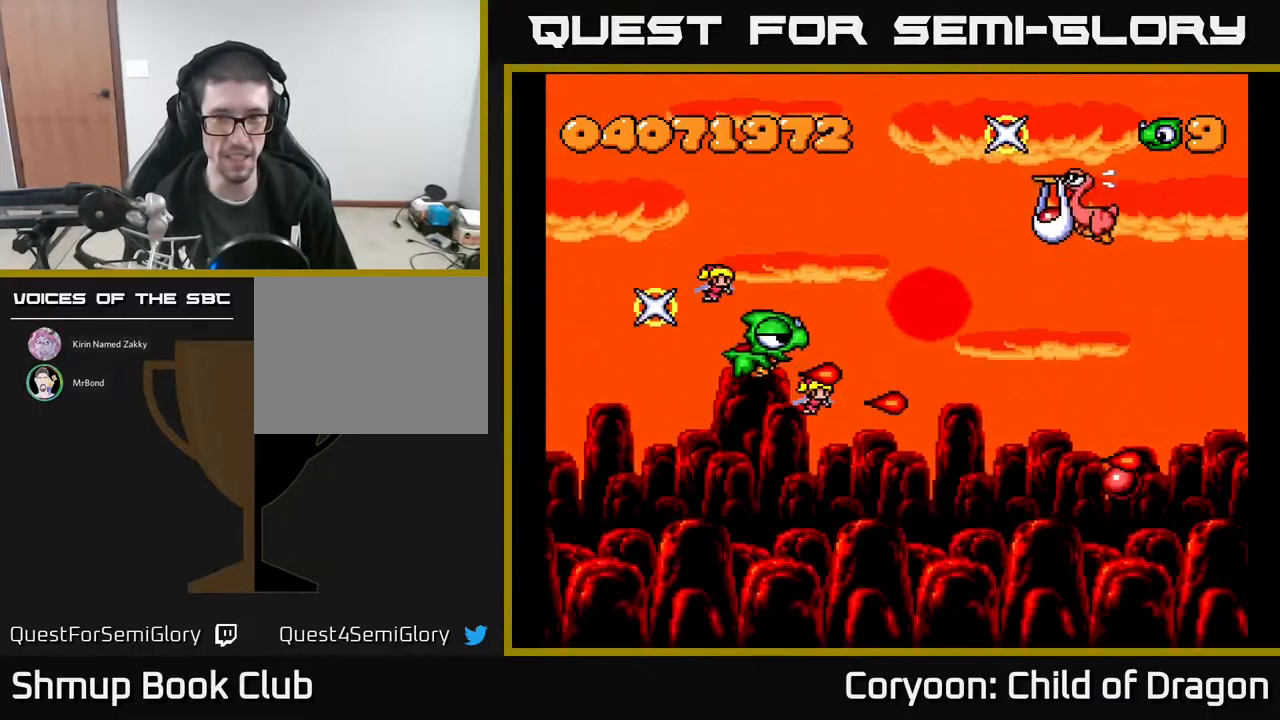
{"buttons": ["A", "DPAD_DOWN", "DPAD_RIGHT"], "events": [[150, "DPAD_RIGHT", "up"], [417, "DPAD_UP", "up"], [483, "DPAD_DOWN", "down"], [483, "DPAD_RIGHT", "down"]]}
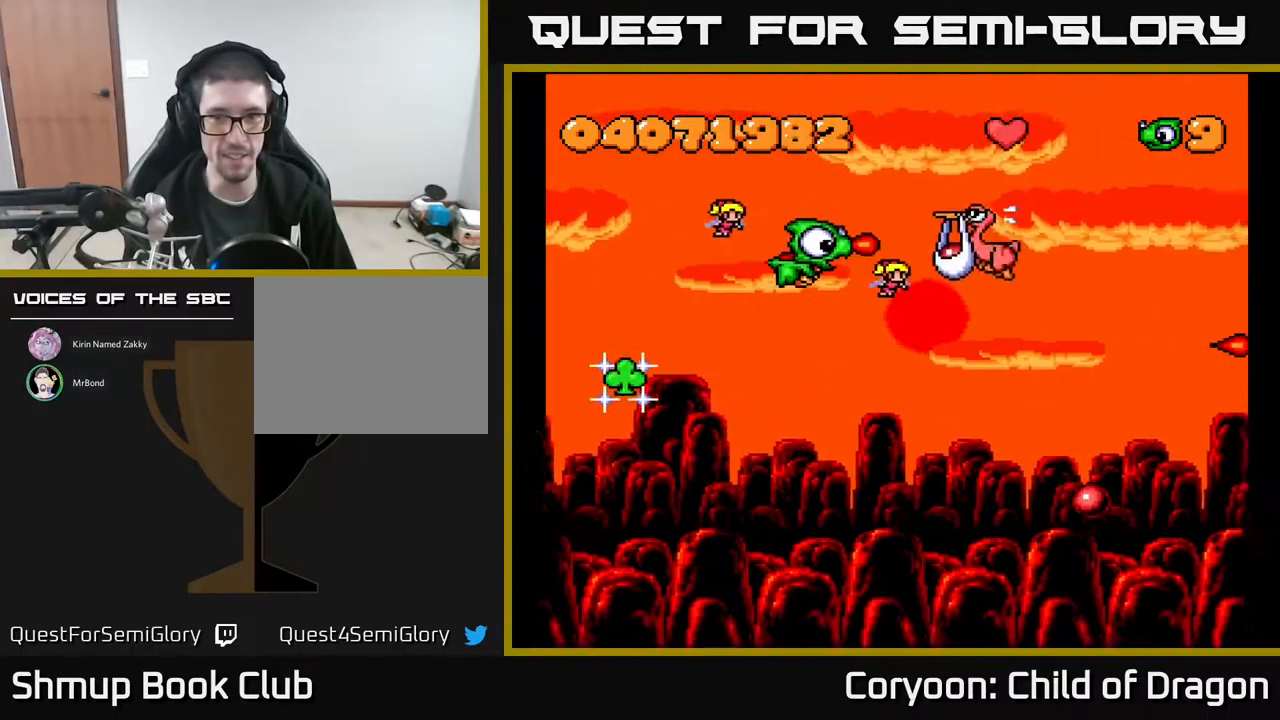
{"buttons": ["A", "DPAD_UP", "DPAD_RIGHT"], "events": [[67, "DPAD_DOWN", "up"], [233, "DPAD_LEFT", "down"], [233, "DPAD_RIGHT", "up"], [383, "DPAD_LEFT", "up"], [433, "DPAD_RIGHT", "down"], [500, "DPAD_UP", "down"]]}
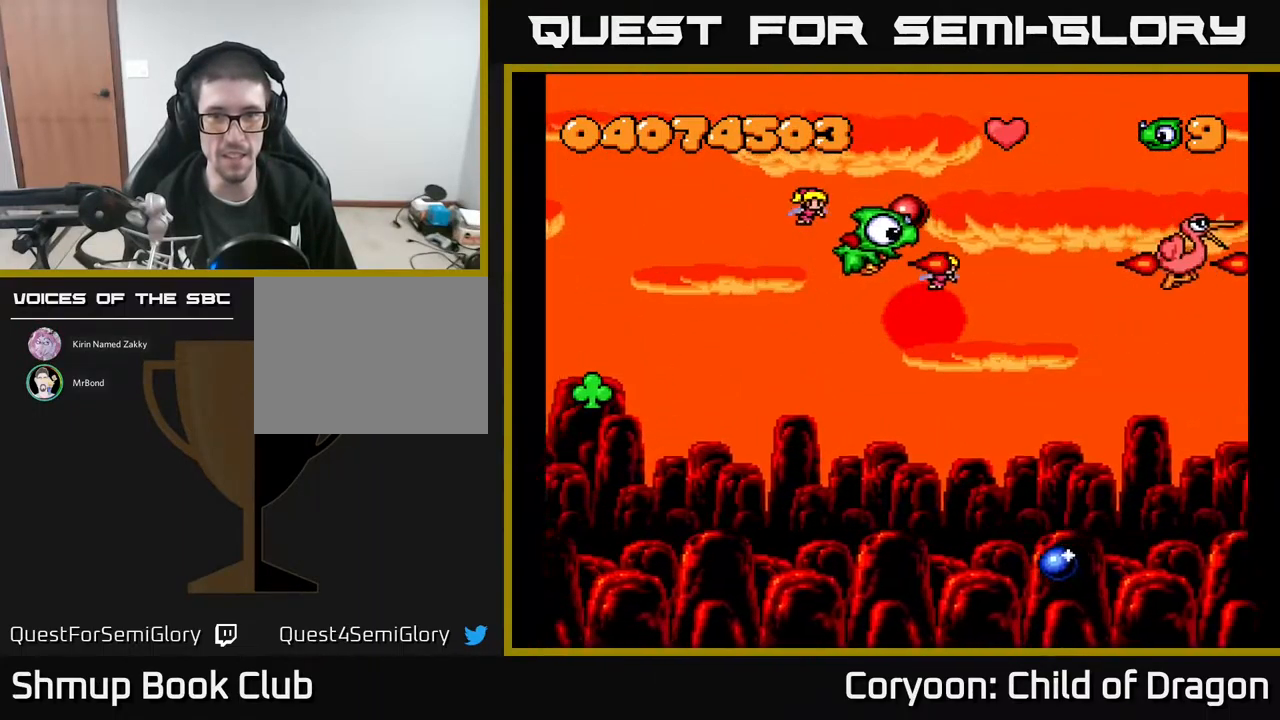
{"buttons": ["A", "DPAD_DOWN", "DPAD_LEFT"], "events": [[133, "DPAD_RIGHT", "up"], [167, "DPAD_UP", "up"], [217, "DPAD_DOWN", "down"], [233, "DPAD_LEFT", "down"]]}
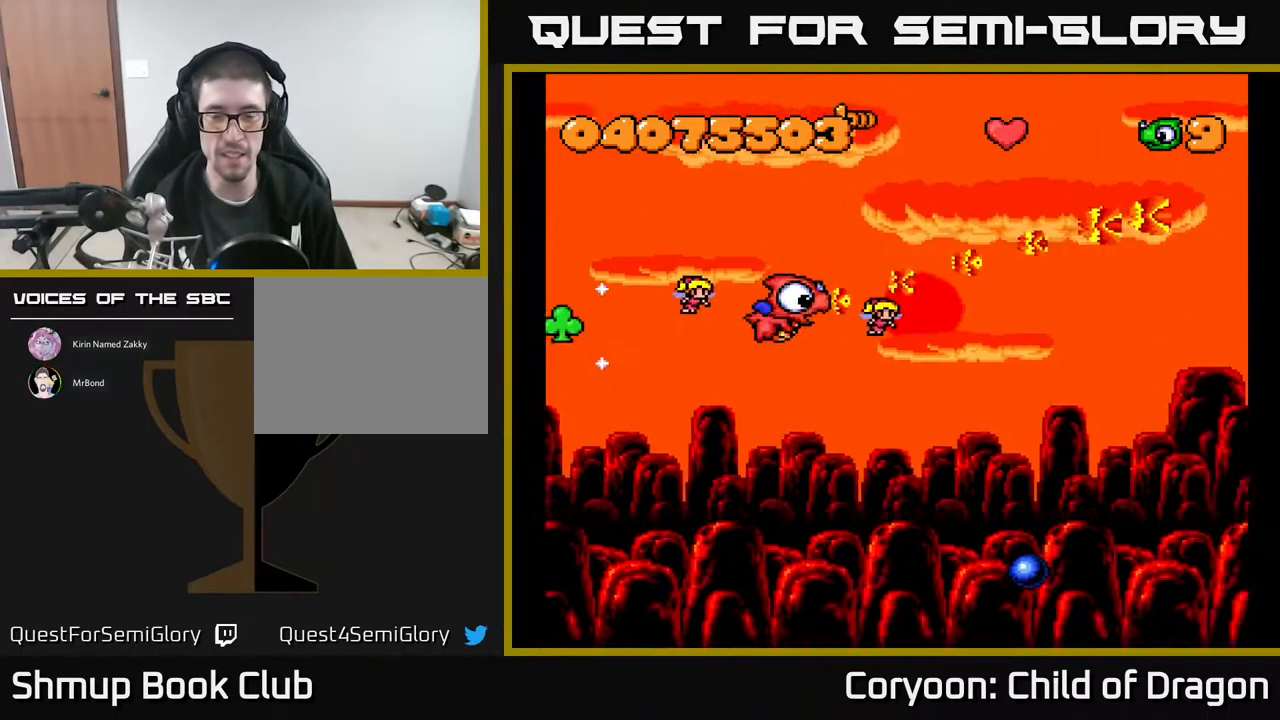
{"buttons": ["A"], "events": [[83, "DPAD_LEFT", "up"], [317, "DPAD_DOWN", "up"]]}
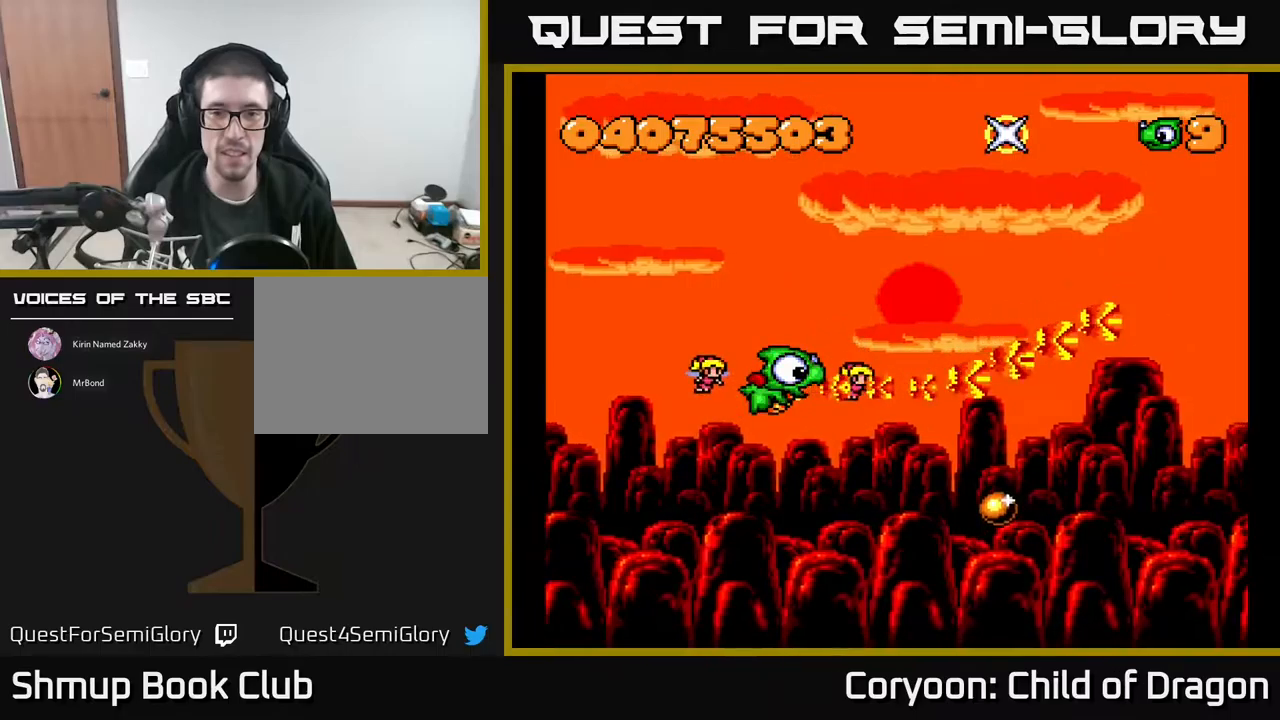
{"buttons": ["A", "DPAD_DOWN", "DPAD_RIGHT"], "events": [[300, "DPAD_RIGHT", "down"], [317, "DPAD_DOWN", "down"]]}
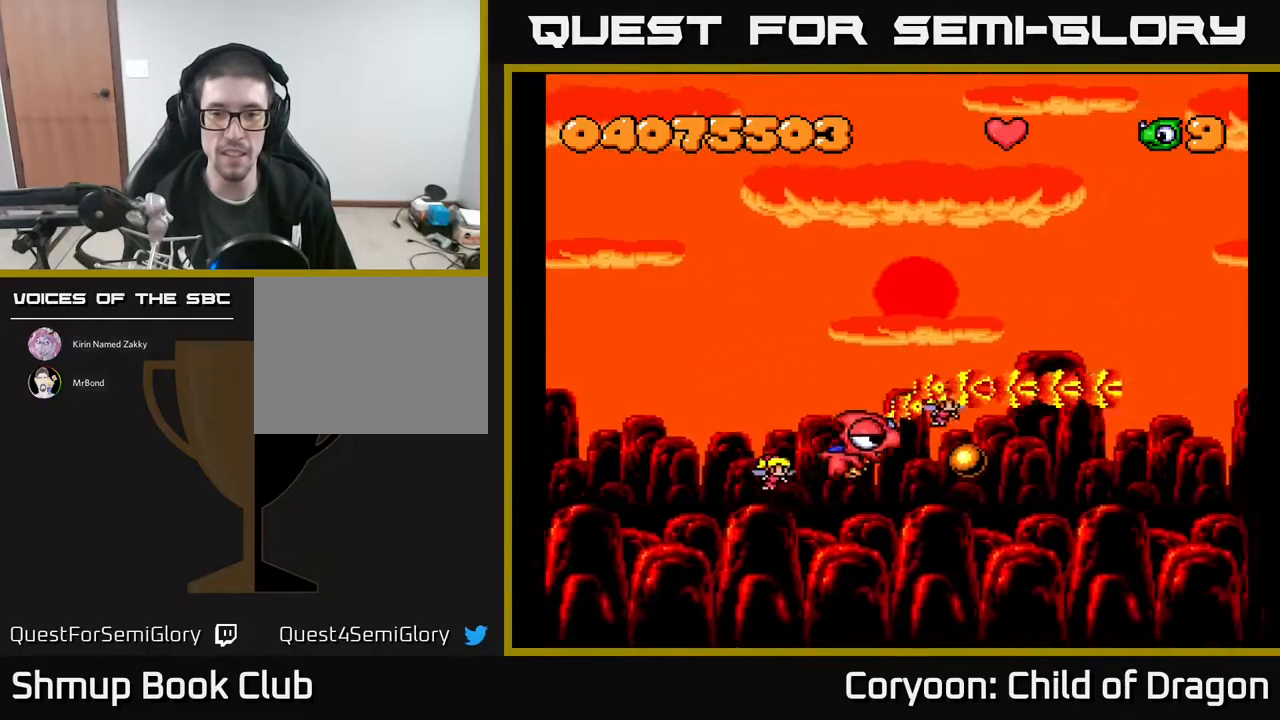
{"buttons": ["A", "DPAD_UP", "DPAD_LEFT"], "events": [[67, "DPAD_DOWN", "up"], [384, "DPAD_RIGHT", "up"], [384, "DPAD_UP", "down"], [417, "DPAD_LEFT", "down"]]}
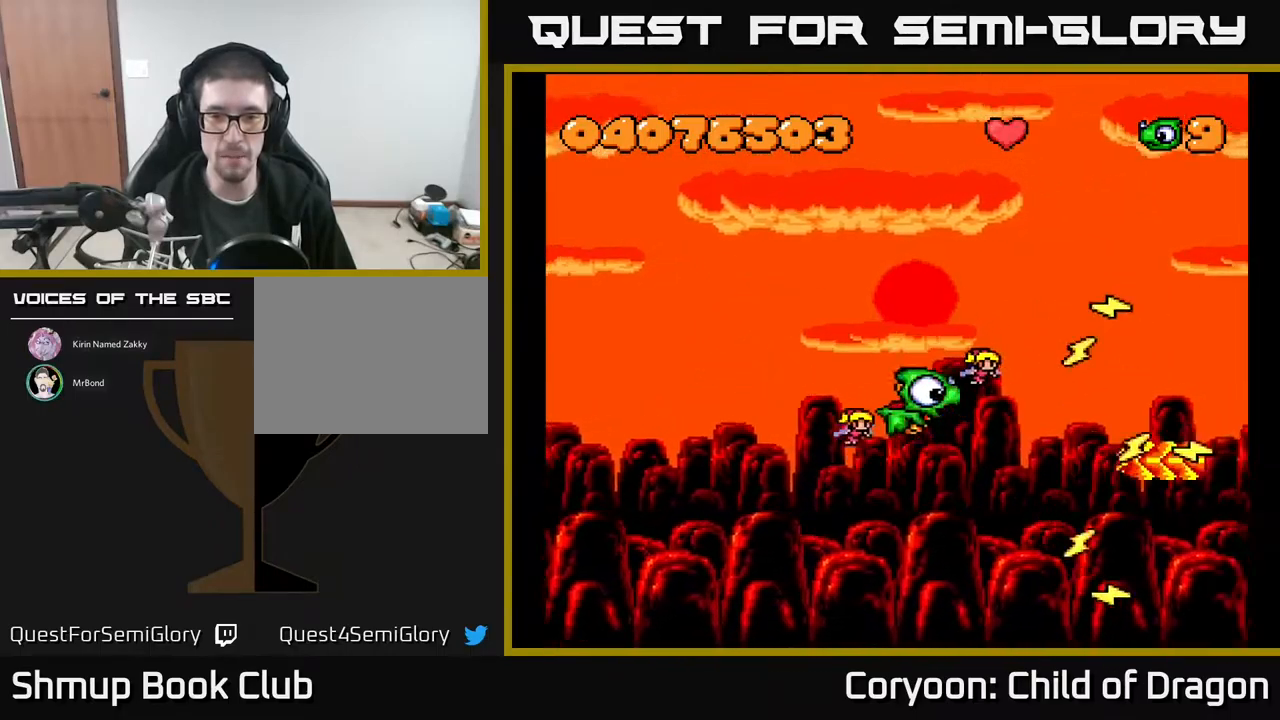
{"buttons": ["A"], "events": [[184, "DPAD_UP", "up"], [217, "DPAD_LEFT", "up"]]}
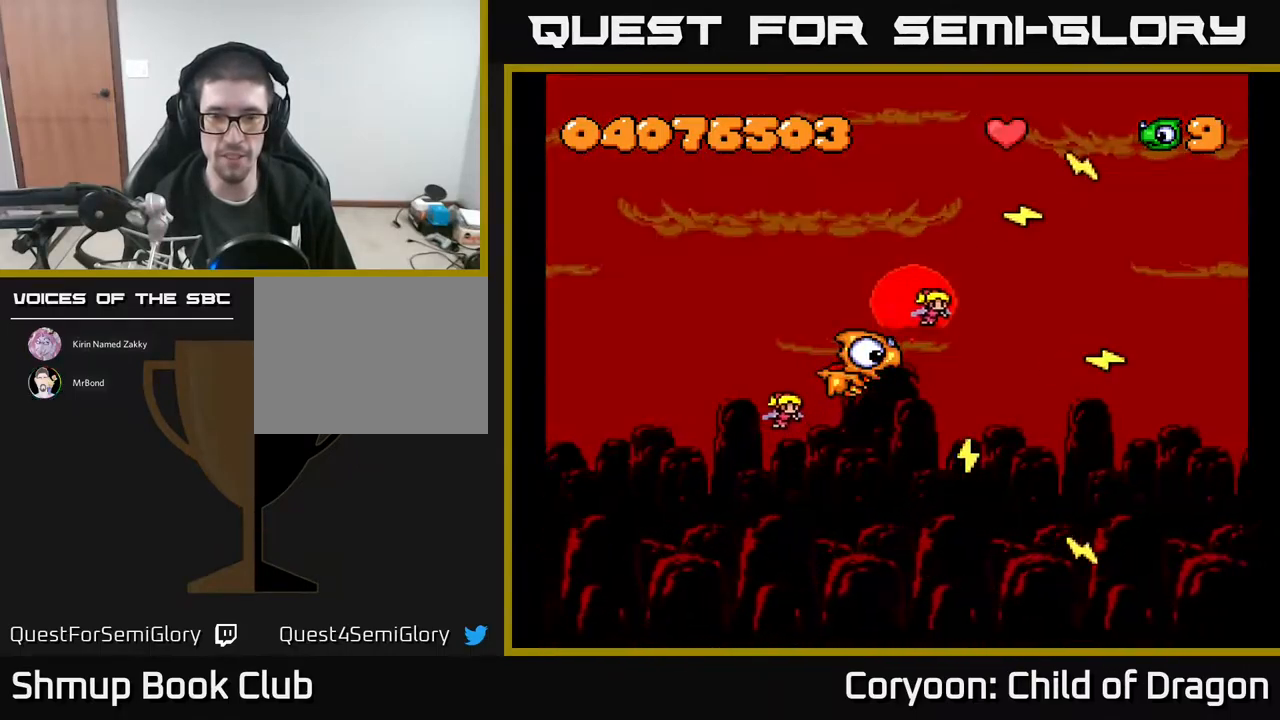
{"buttons": ["A", "DPAD_UP", "DPAD_RIGHT"], "events": [[434, "DPAD_UP", "down"], [500, "DPAD_RIGHT", "down"]]}
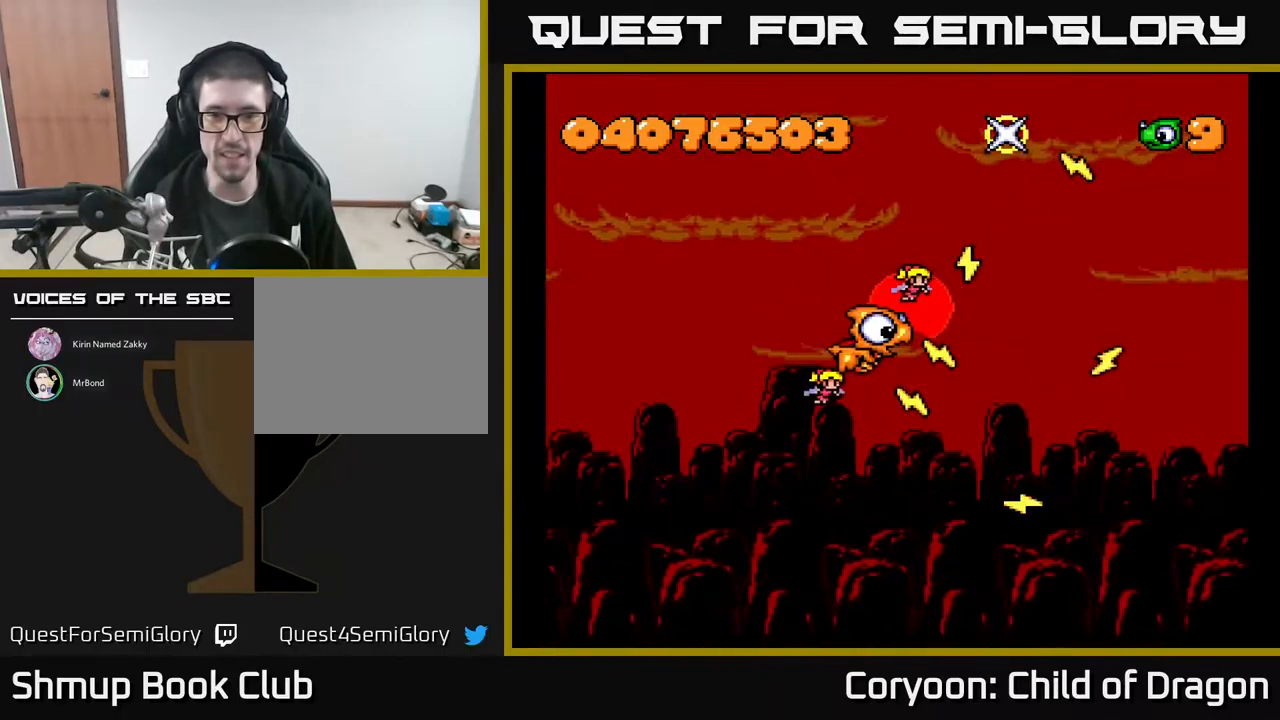
{"buttons": ["A"], "events": [[34, "DPAD_UP", "up"], [167, "DPAD_RIGHT", "up"]]}
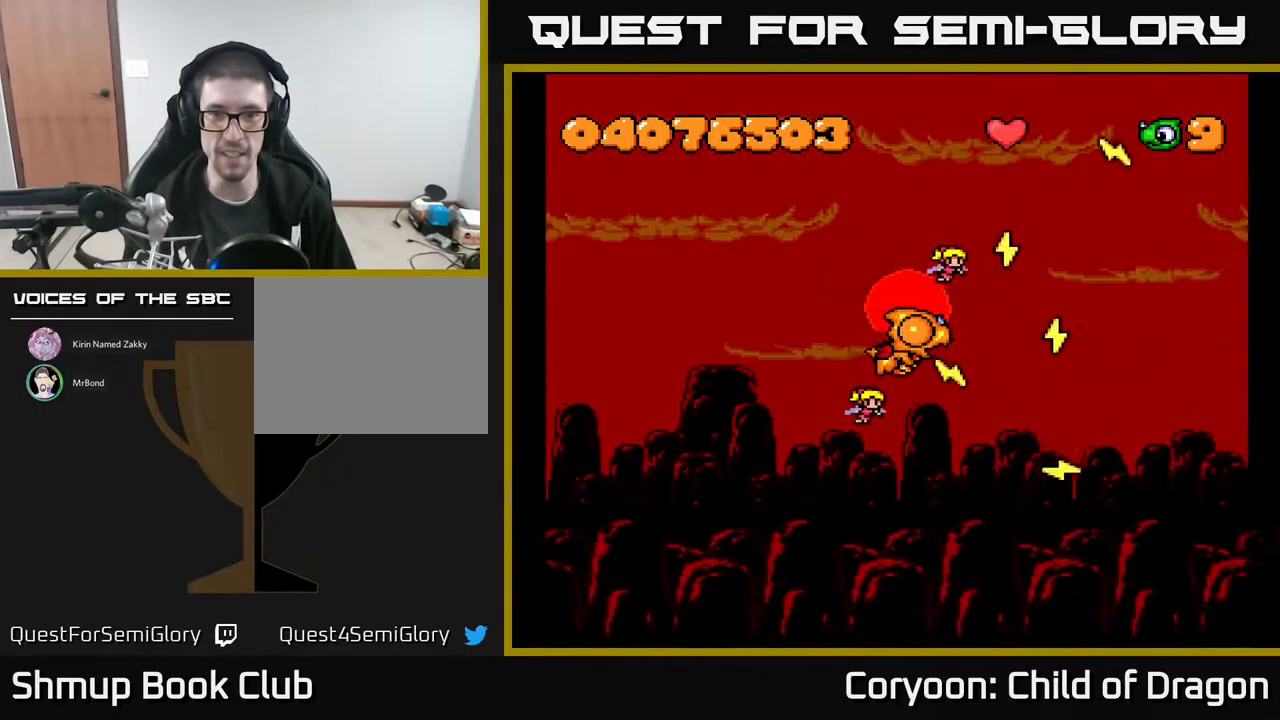
{"buttons": ["A"], "events": []}
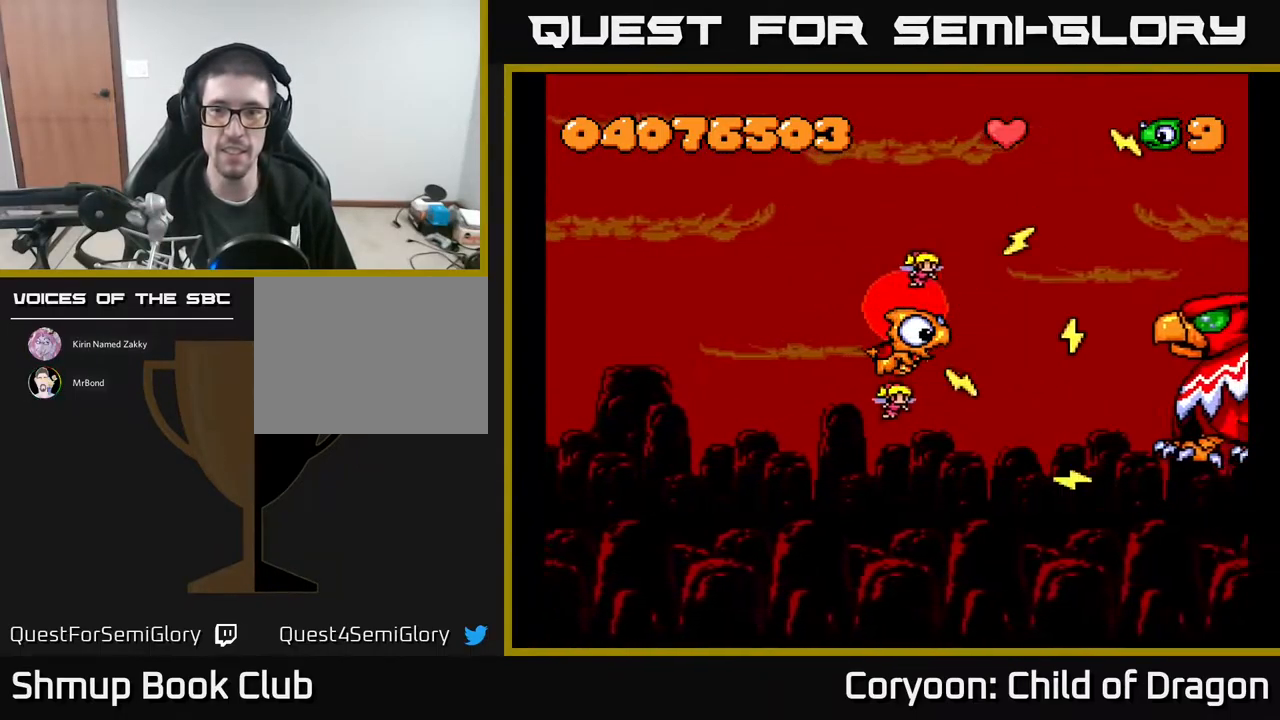
{"buttons": ["A"], "events": [[334, "DPAD_DOWN", "down"], [484, "DPAD_DOWN", "up"]]}